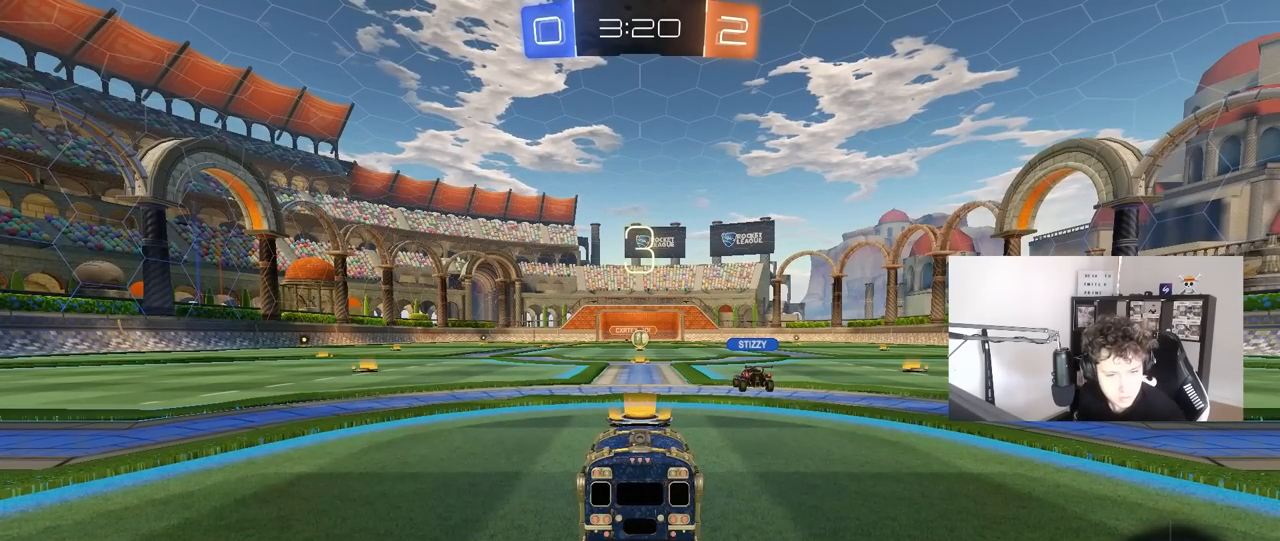
Gameplay with keyboard and mouse; each line is a JSON object with the keys and mouse buttons held at the frame after it. "events" lists presses ("down") and releases ("up") of "1", "2", "3", "4", "5", "a", "alt", "c", "caps_lock", "ctrl", "d", "e", "f", "g", "q", "r", "s", "shift", "space", "t", "tab", "v", "w", "x", "z", "mouse_left", "mouse_wheel" and "mouse_right" between this image and that frame as [ms after this image, input, new state], when the widget could be followed in between. "mouse_left", "mouse_wheel", "mouse_right" = the "left", "wheel", "right" buttons of the "mouse" list. No other keys are recorded. "wheel" means that the mouse wheel is clicked or scrolled. "mouse_move" is the direction in which the mouse moves at that frame (one of eight, or "still"), when it could be read.
{"keys": [], "mouse": [], "mouse_move": "still", "events": []}
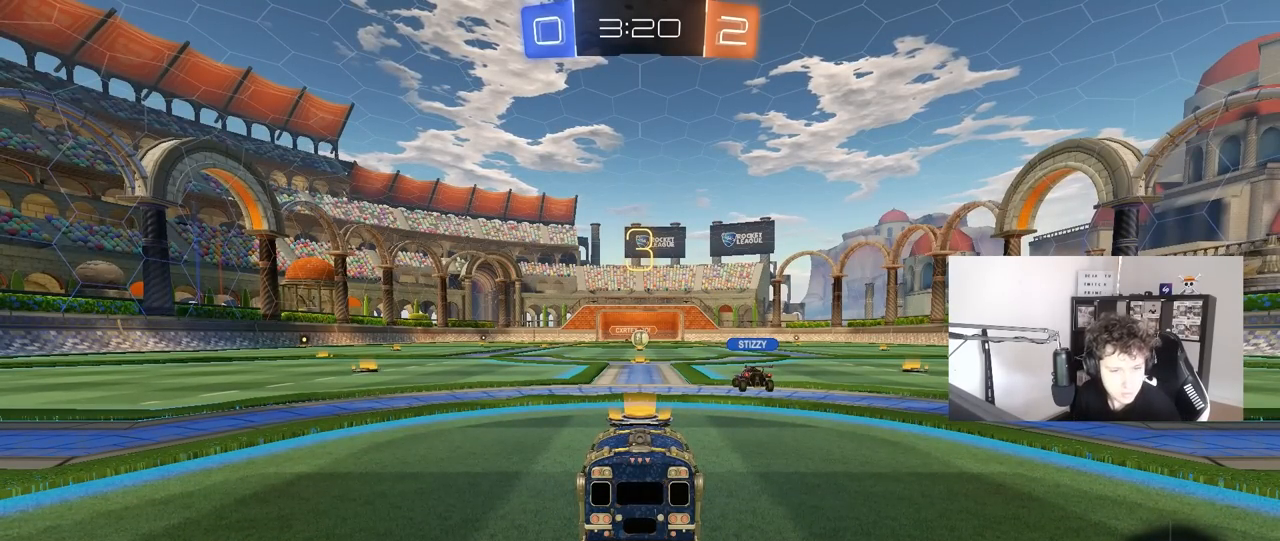
{"keys": [], "mouse": [], "mouse_move": "still", "events": []}
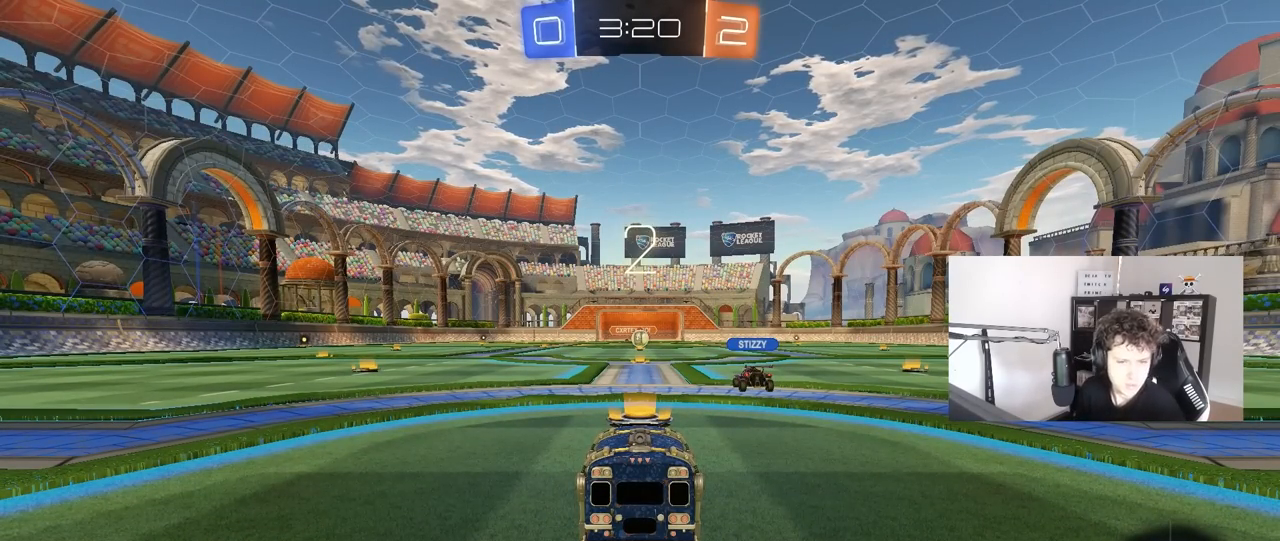
{"keys": [], "mouse": [], "mouse_move": "still", "events": []}
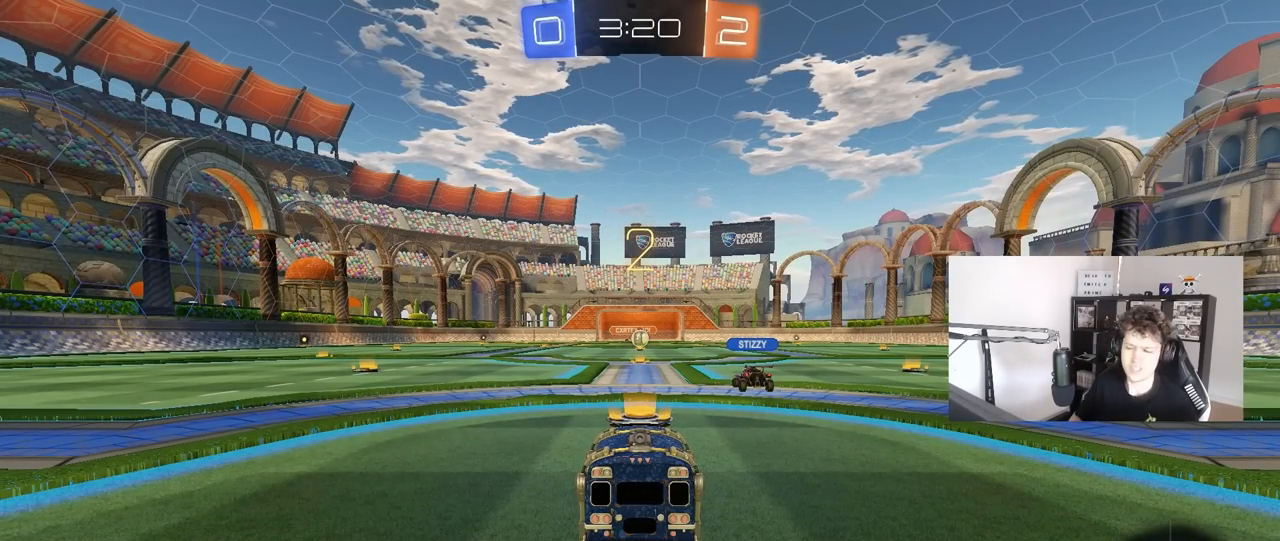
{"keys": ["tab"], "mouse": [], "mouse_move": "still", "events": [[350, "tab", "down"]]}
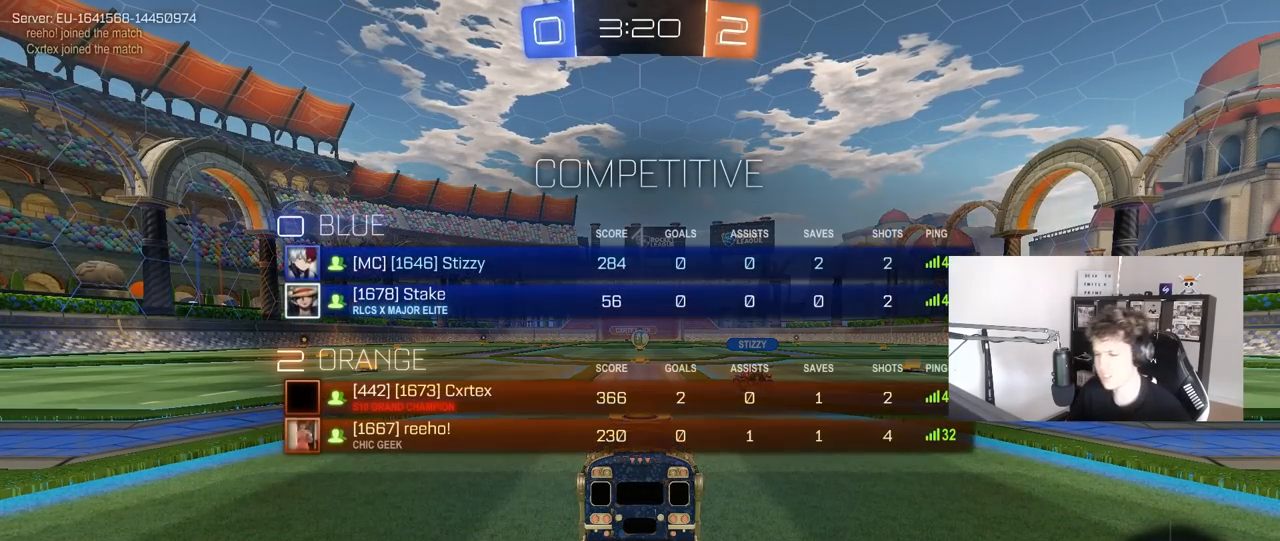
{"keys": ["tab", "w"], "mouse": [], "mouse_move": "down-left", "events": [[267, "w", "down"]]}
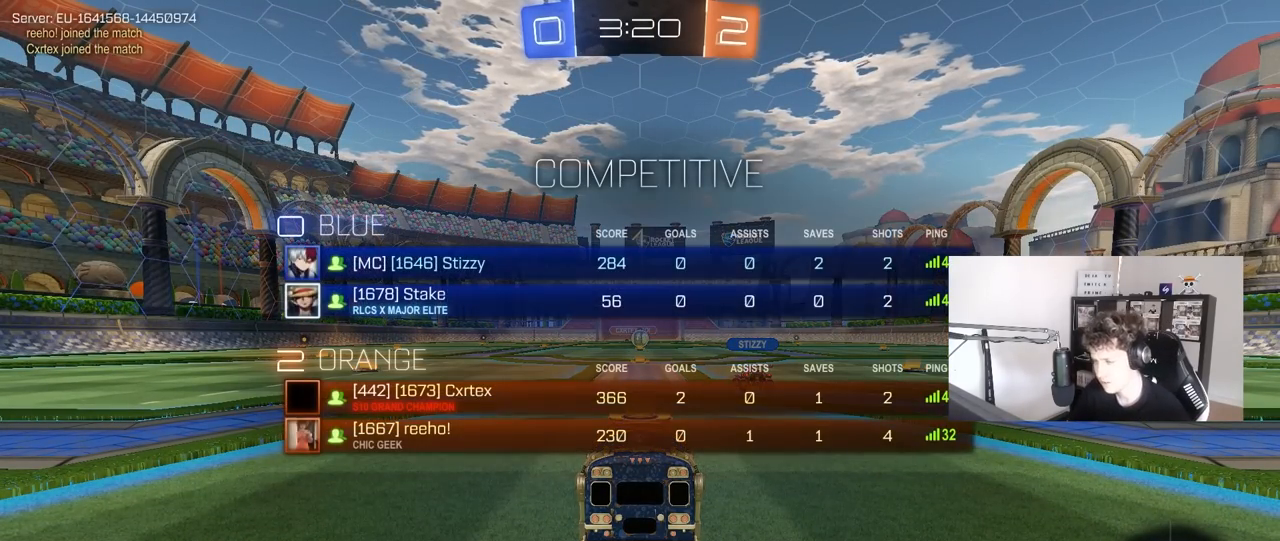
{"keys": ["w"], "mouse": ["left"], "mouse_move": "still", "events": [[50, "tab", "up"], [467, "mouse_left", "down"]]}
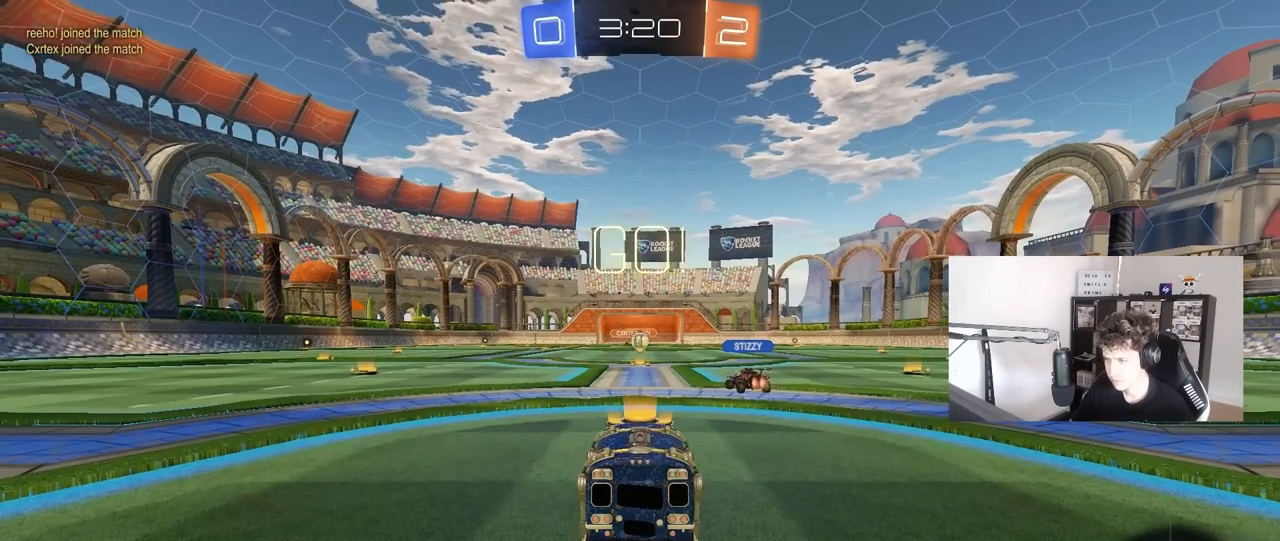
{"keys": ["w"], "mouse": [], "mouse_move": "left", "events": [[167, "space", "down"], [217, "mouse_right", "down"], [300, "mouse_right", "up"], [350, "mouse_left", "up"], [350, "mouse_right", "down"], [350, "space", "up"], [483, "mouse_right", "up"]]}
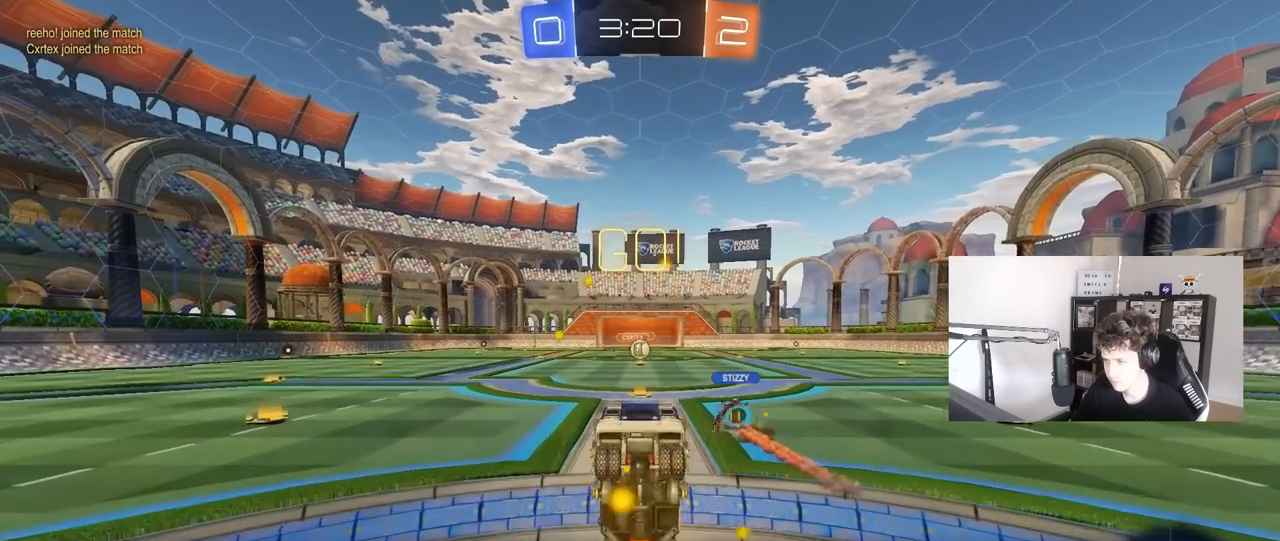
{"keys": [], "mouse": [], "mouse_move": "still", "events": [[217, "w", "up"]]}
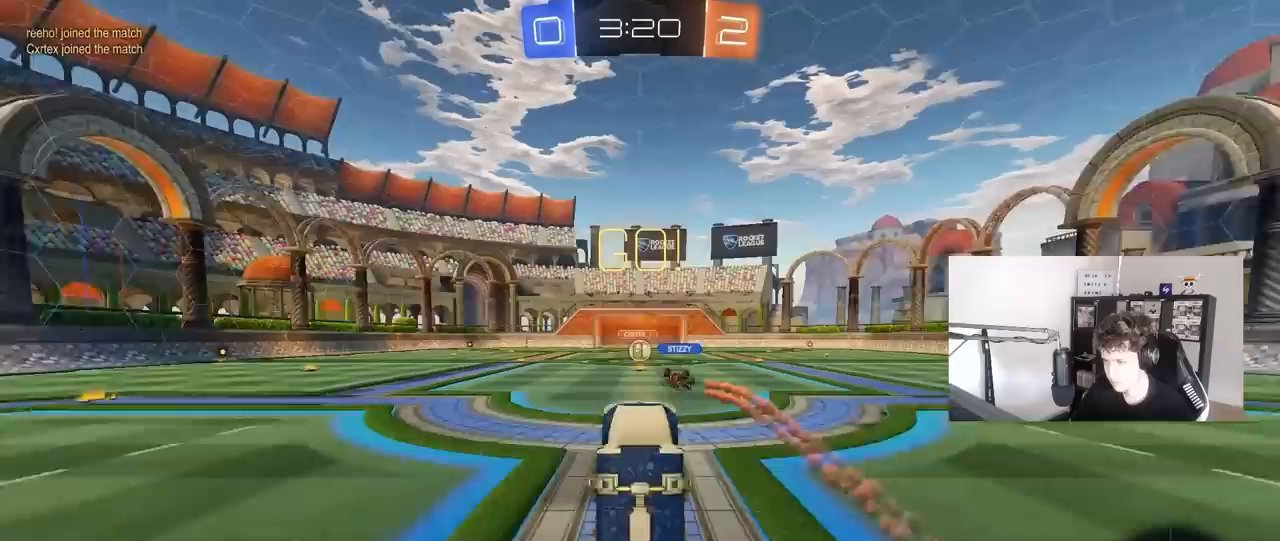
{"keys": [], "mouse": [], "mouse_move": "still", "events": []}
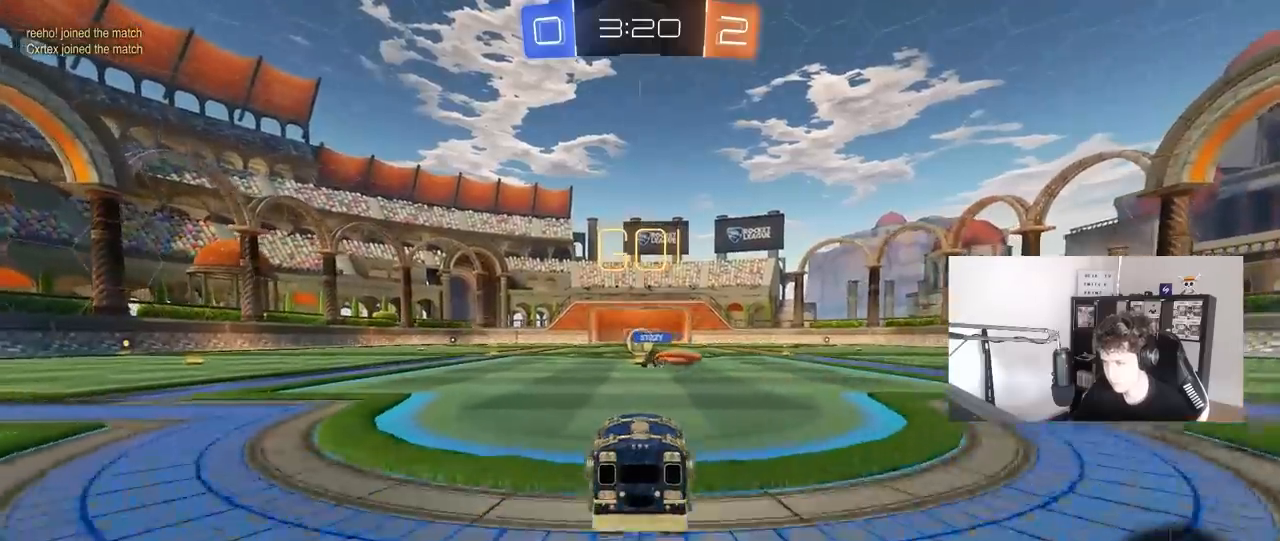
{"keys": [], "mouse": [], "mouse_move": "still", "events": [[67, "s", "down"], [400, "s", "up"]]}
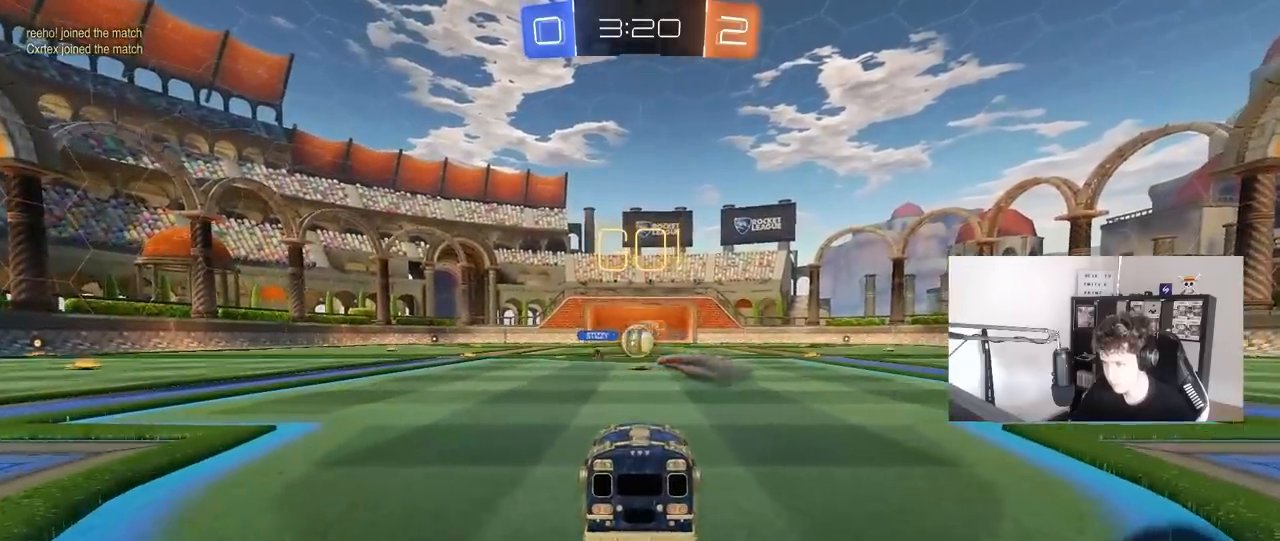
{"keys": ["a", "w"], "mouse": ["left"], "mouse_move": "still", "events": [[33, "w", "down"], [133, "a", "down"], [217, "mouse_left", "down"], [267, "shift", "down"], [317, "shift", "up"]]}
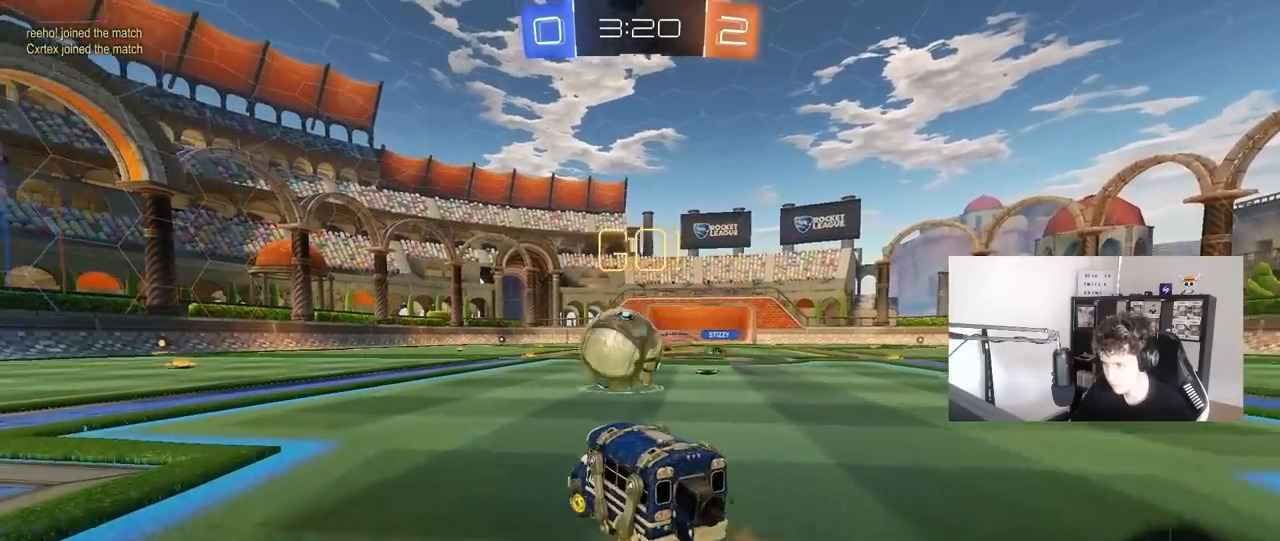
{"keys": ["d", "s", "shift"], "mouse": ["left"], "mouse_move": "still", "events": [[100, "mouse_right", "down"], [150, "a", "up"], [183, "d", "down"], [183, "mouse_right", "up"], [183, "shift", "down"], [217, "mouse_right", "down"], [333, "s", "down"], [333, "w", "up"], [433, "mouse_right", "up"]]}
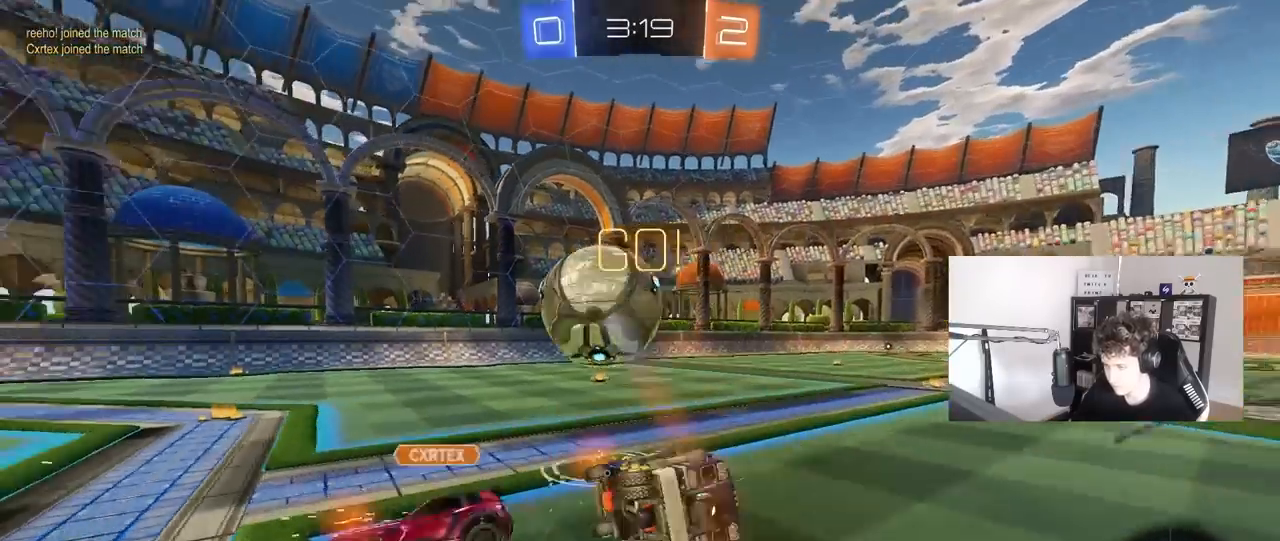
{"keys": ["d", "s", "shift"], "mouse": [], "mouse_move": "still", "events": [[217, "s", "up"], [250, "s", "down"], [300, "mouse_left", "up"]]}
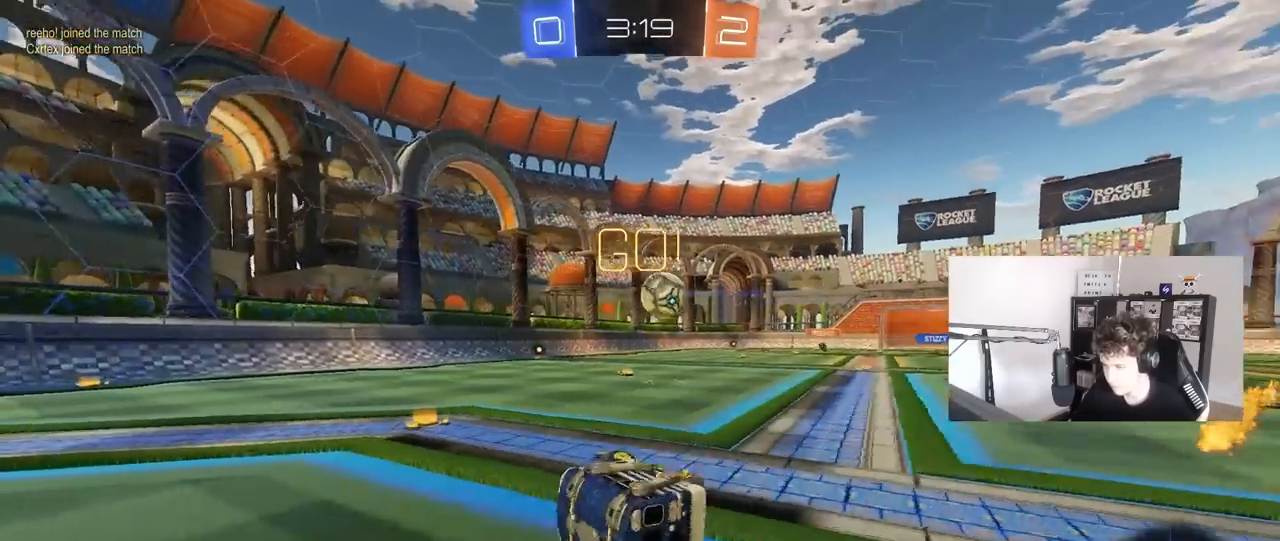
{"keys": ["a"], "mouse": [], "mouse_move": "still", "events": [[83, "a", "down"], [83, "d", "up"], [133, "shift", "up"], [233, "space", "down"], [417, "space", "up"], [500, "s", "up"]]}
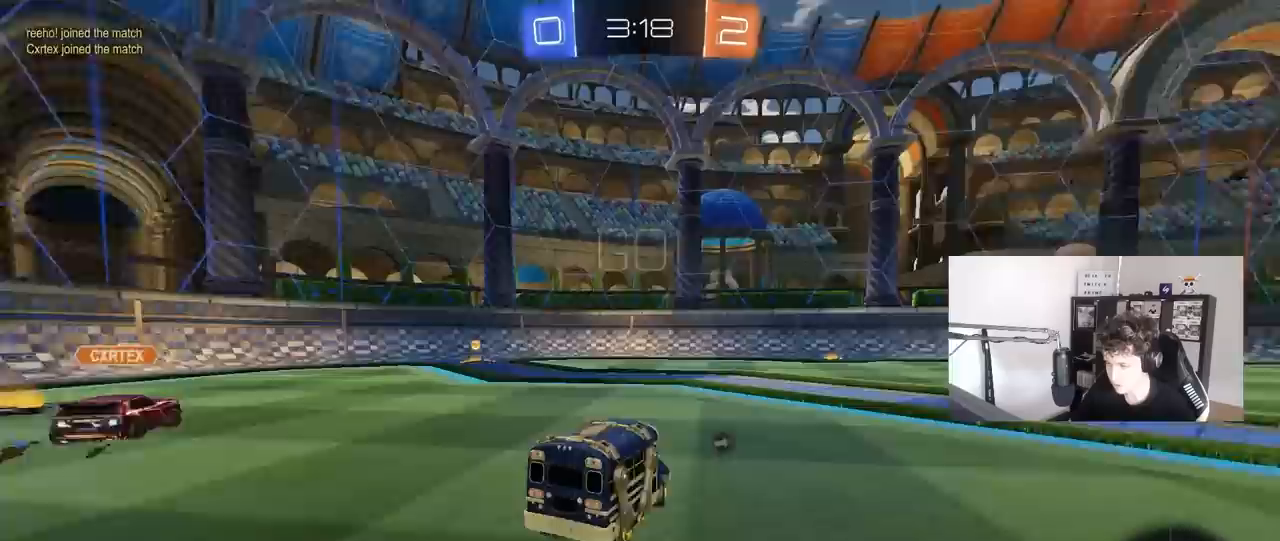
{"keys": ["d", "w"], "mouse": [], "mouse_move": "still", "events": [[100, "s", "down"], [183, "a", "up"], [183, "s", "up"], [250, "d", "down"], [333, "space", "down"], [333, "w", "down"], [467, "space", "up"]]}
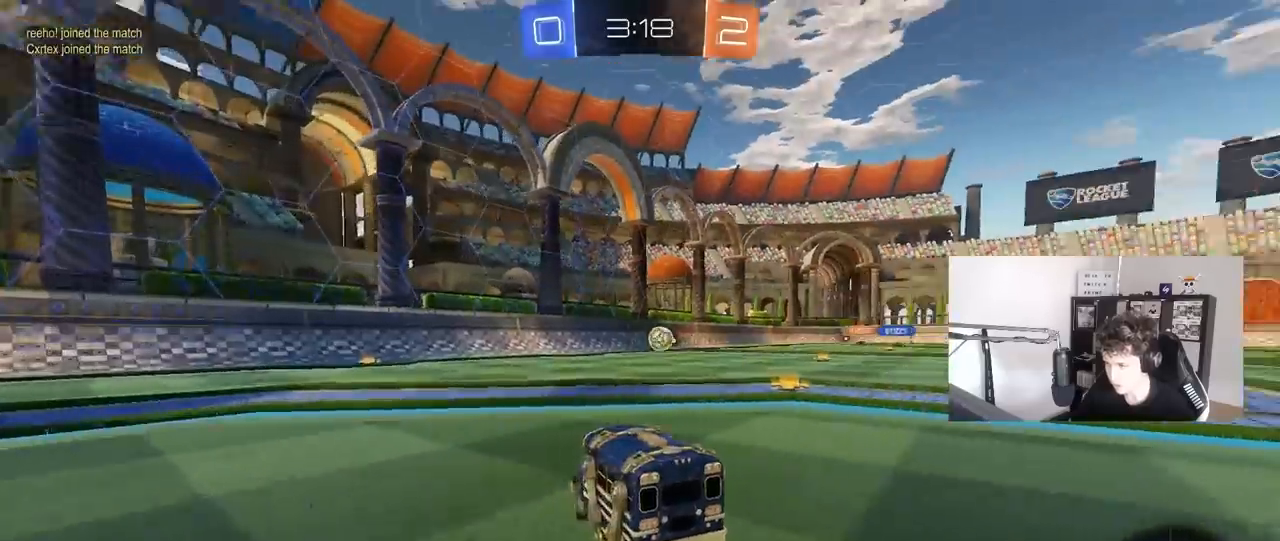
{"keys": ["d", "w"], "mouse": [], "mouse_move": "still", "events": [[250, "d", "up"], [400, "d", "down"]]}
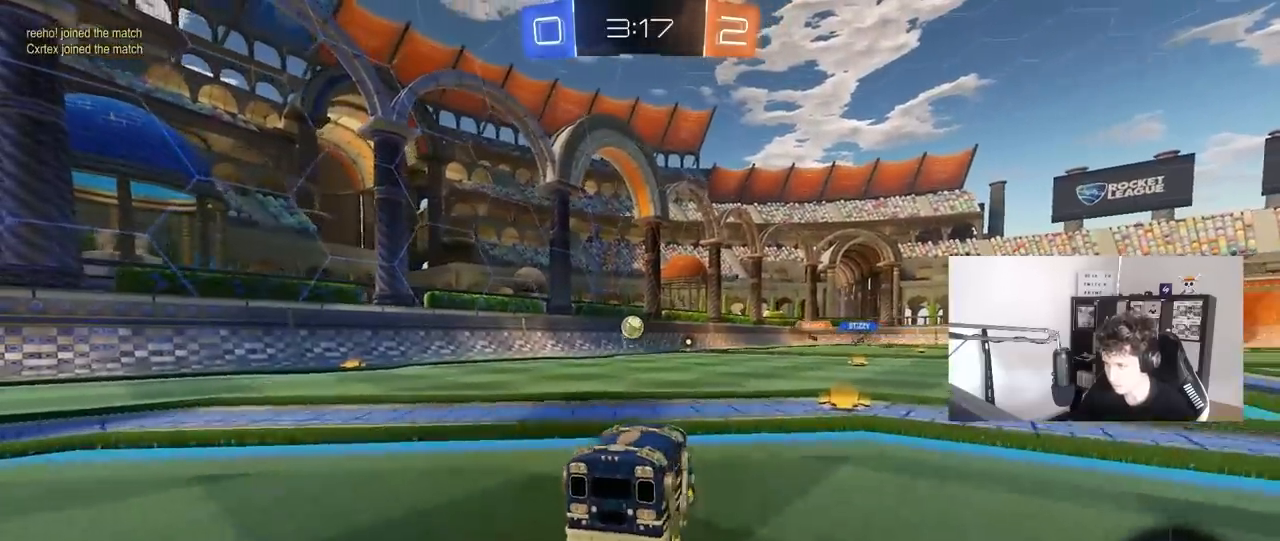
{"keys": ["d", "w"], "mouse": [], "mouse_move": "still", "events": [[133, "d", "up"], [317, "d", "down"], [367, "shift", "down"], [450, "shift", "up"]]}
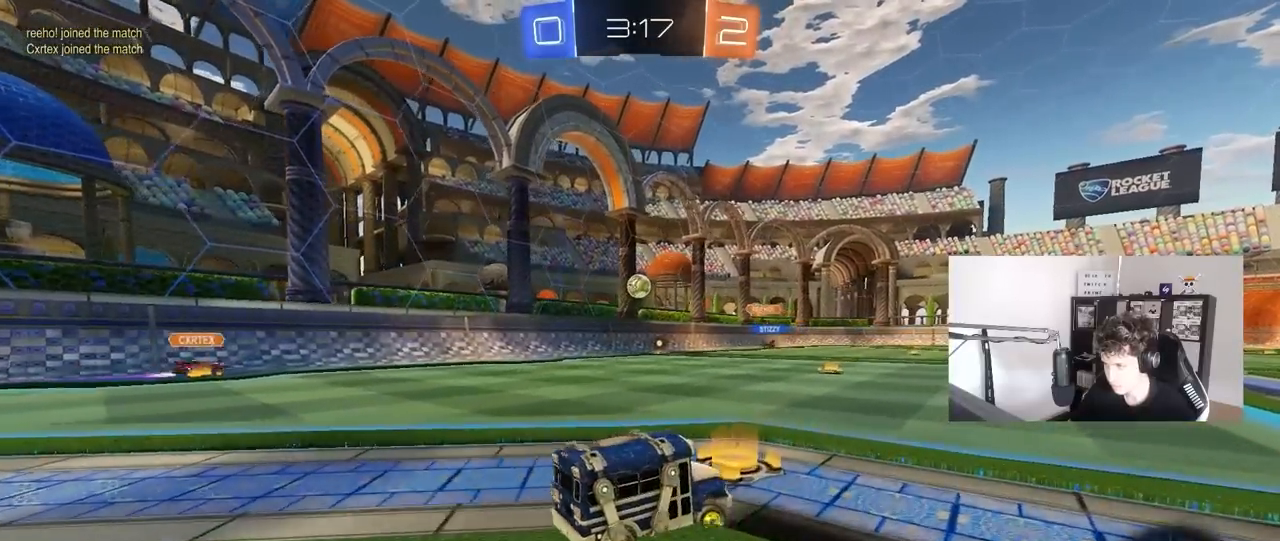
{"keys": ["w"], "mouse": [], "mouse_move": "still", "events": [[383, "d", "up"]]}
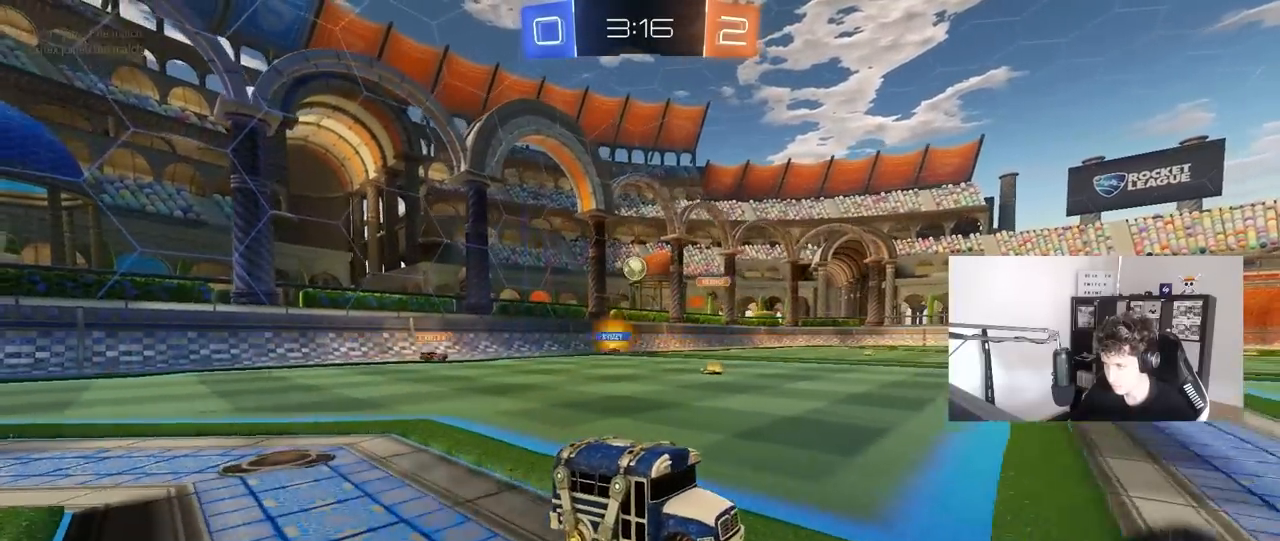
{"keys": ["d", "w"], "mouse": [], "mouse_move": "still", "events": [[17, "d", "down"], [250, "d", "up"], [400, "d", "down"]]}
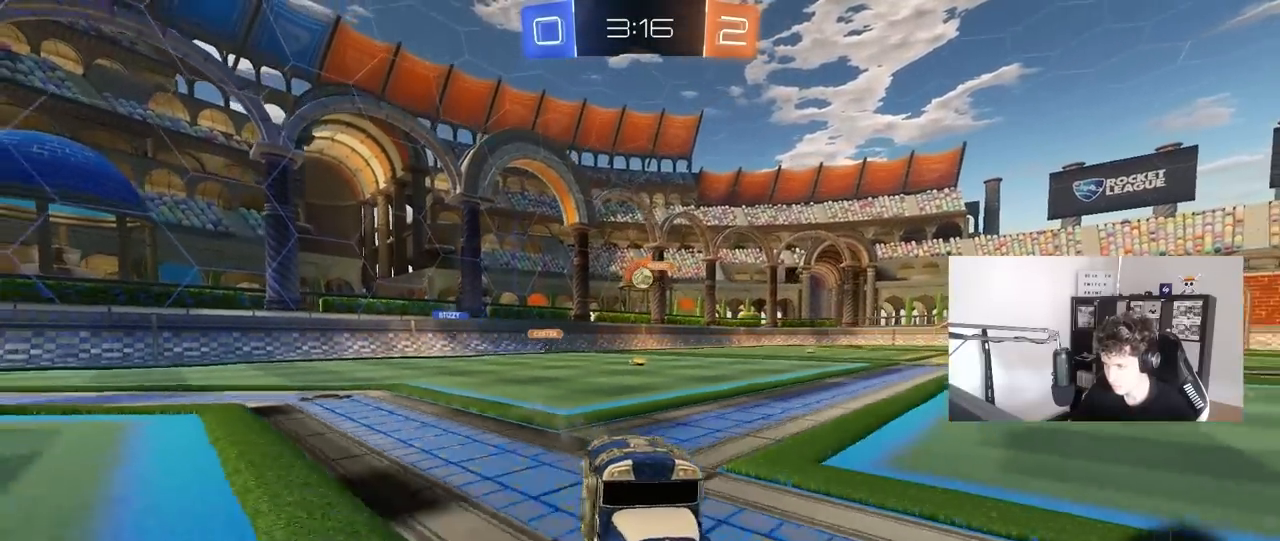
{"keys": ["d", "shift", "w"], "mouse": [], "mouse_move": "still", "events": [[267, "d", "up"], [417, "d", "down"], [417, "w", "up"], [467, "w", "down"], [500, "shift", "down"]]}
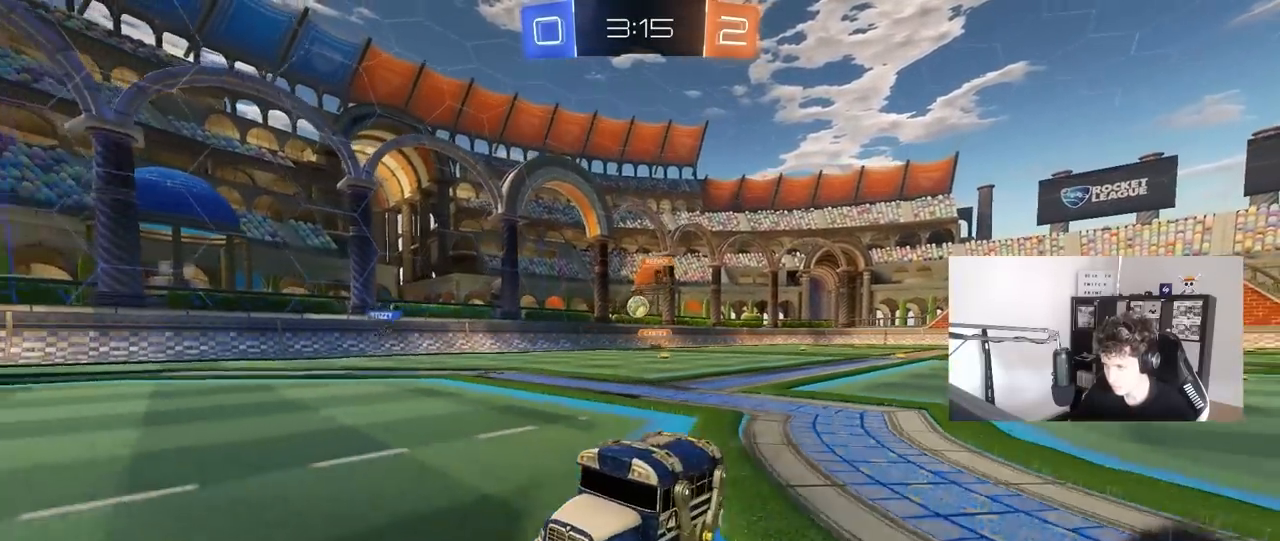
{"keys": ["d", "w"], "mouse": [], "mouse_move": "still", "events": [[200, "shift", "up"]]}
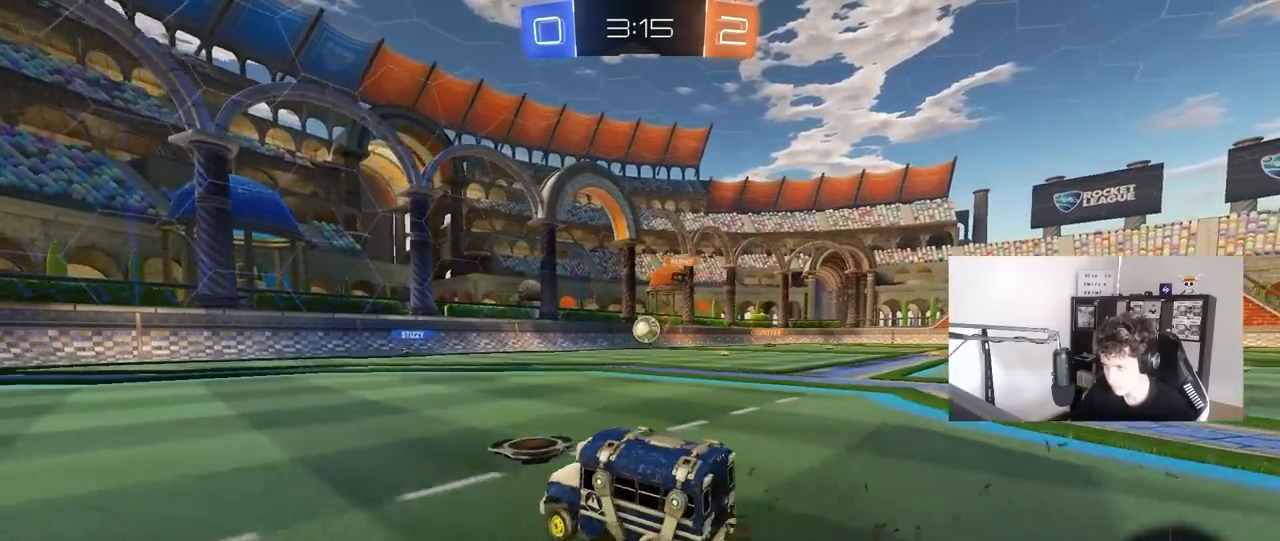
{"keys": ["a", "shift"], "mouse": [], "mouse_move": "still", "events": [[167, "d", "up"], [217, "a", "down"], [350, "w", "up"], [483, "shift", "down"]]}
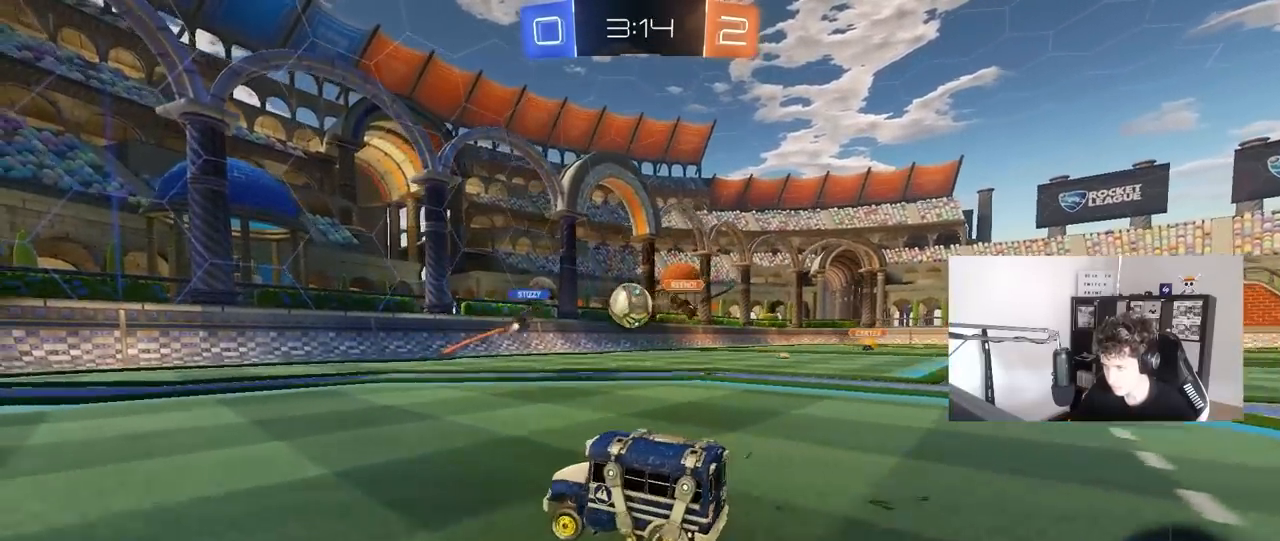
{"keys": ["a", "shift", "w"], "mouse": [], "mouse_move": "still", "events": [[33, "w", "down"], [83, "shift", "up"], [450, "shift", "down"]]}
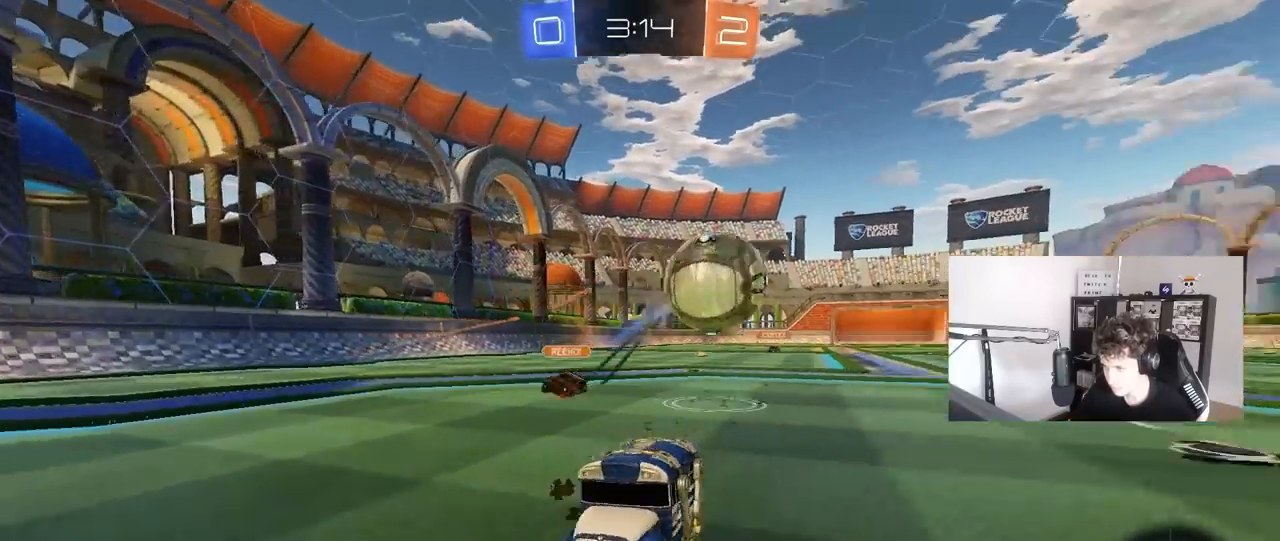
{"keys": [], "mouse": [], "mouse_move": "still", "events": [[50, "shift", "up"], [100, "a", "up"], [100, "w", "up"], [200, "s", "down"], [233, "a", "down"], [383, "a", "up"], [433, "s", "up"]]}
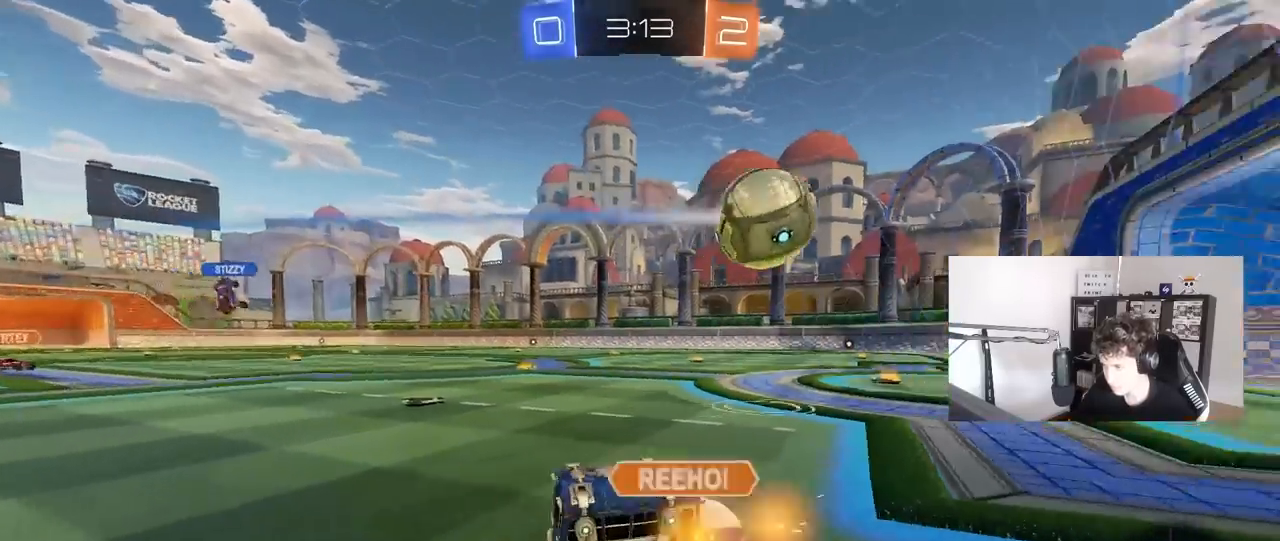
{"keys": [], "mouse": [], "mouse_move": "still", "events": []}
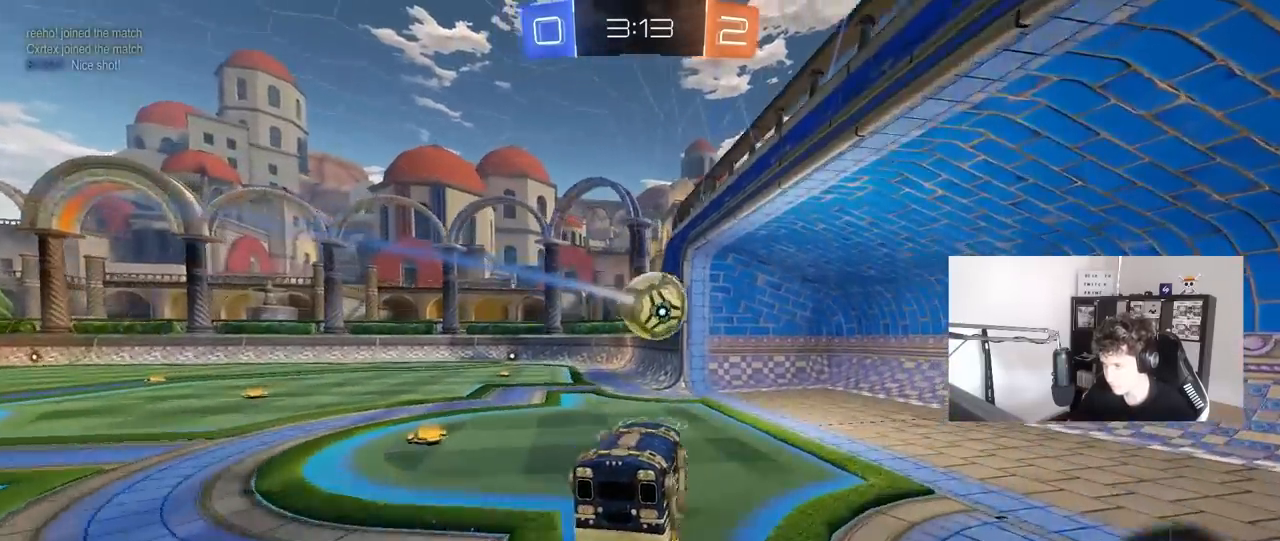
{"keys": [], "mouse": [], "mouse_move": "still", "events": []}
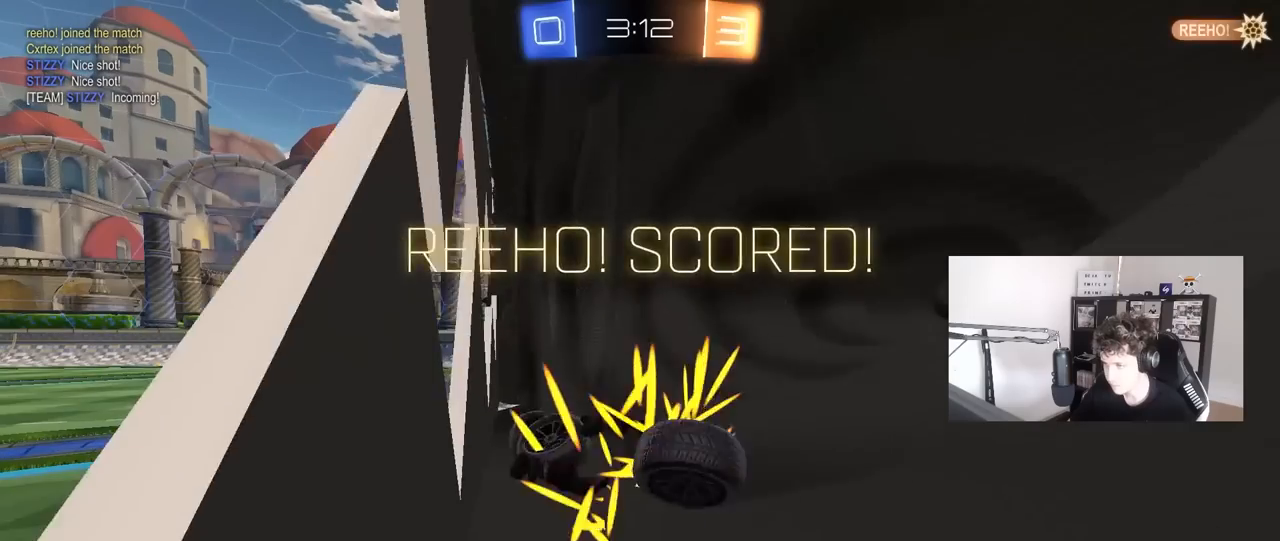
{"keys": ["tab"], "mouse": [], "mouse_move": "still", "events": [[100, "tab", "down"], [233, "space", "down"], [433, "space", "up"]]}
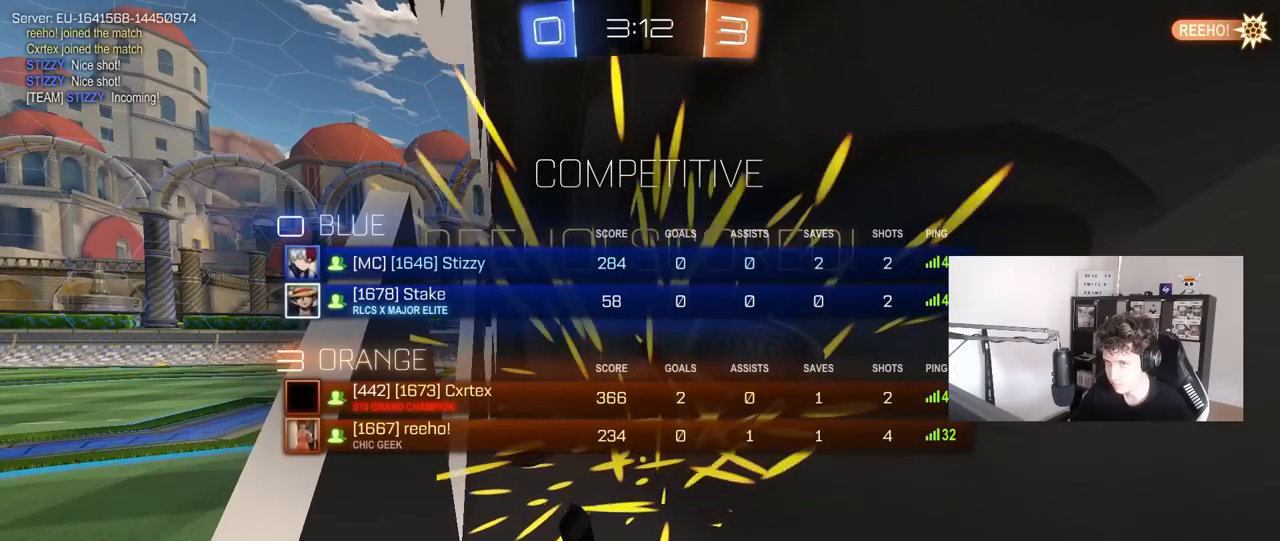
{"keys": ["tab"], "mouse": [], "mouse_move": "still", "events": []}
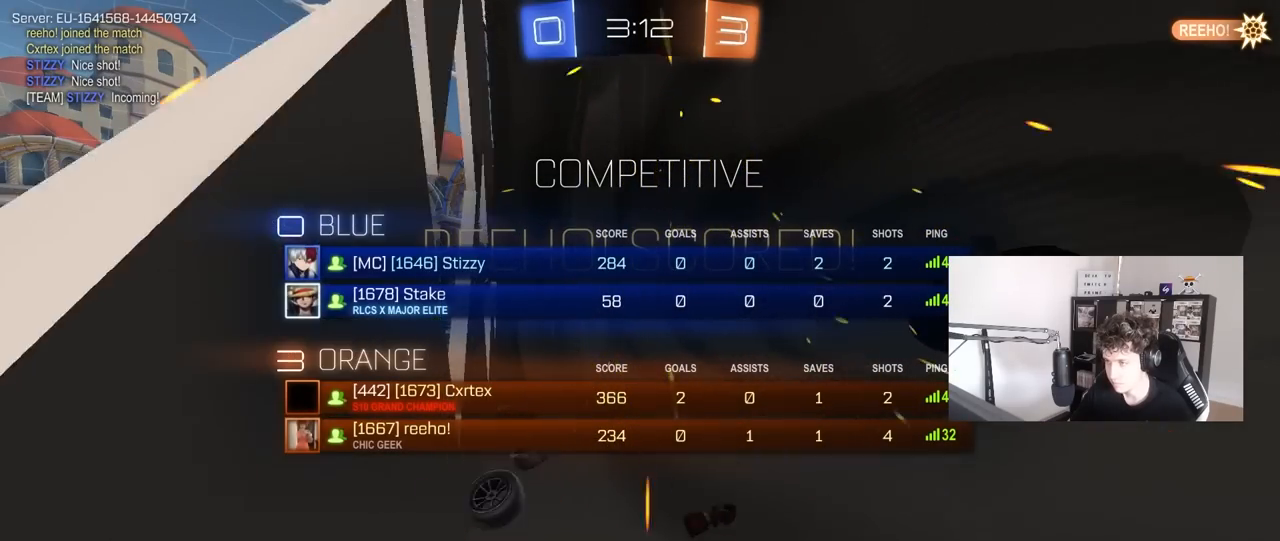
{"keys": ["tab"], "mouse": [], "mouse_move": "still", "events": [[217, "tab", "up"], [500, "tab", "down"]]}
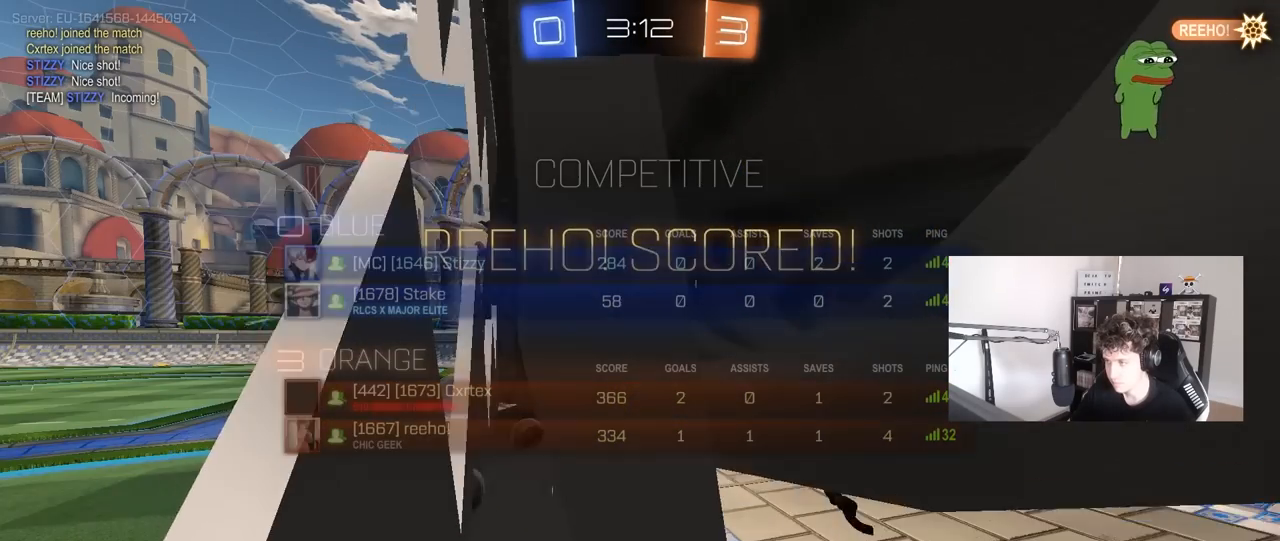
{"keys": [], "mouse": [], "mouse_move": "still", "events": [[467, "tab", "up"]]}
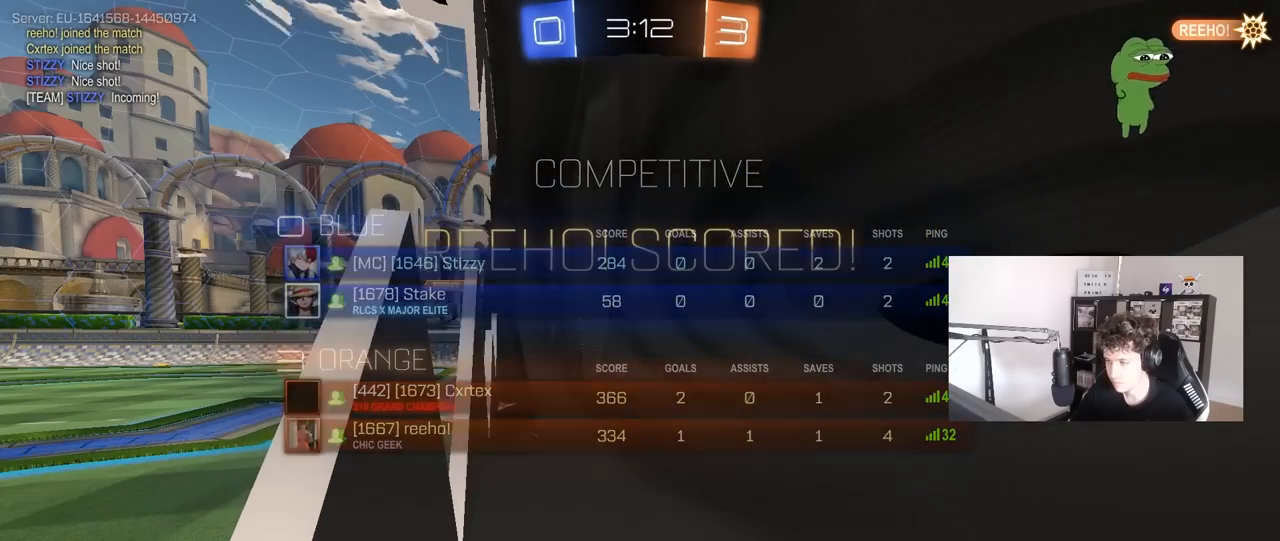
{"keys": [], "mouse": [], "mouse_move": "still", "events": [[167, "tab", "down"], [350, "tab", "up"]]}